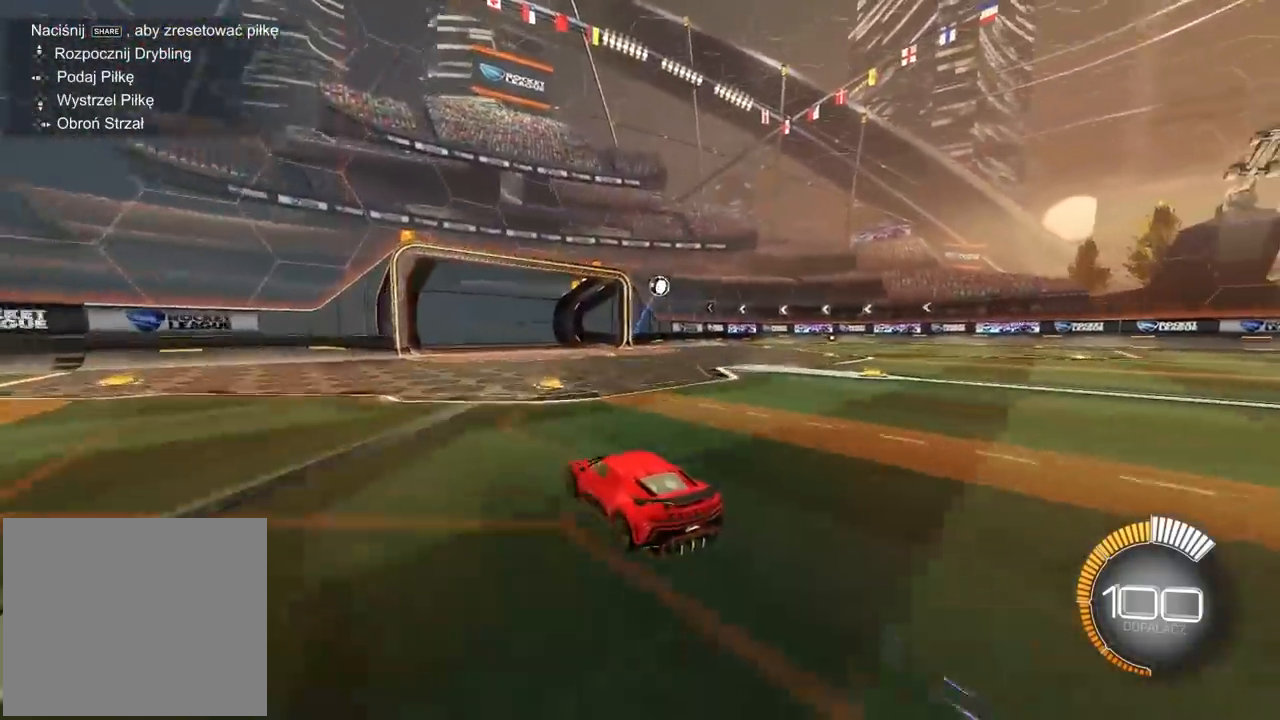
Gameplay with a controller (PlayStation layout); each line is a JSON object with the inputs held at the frame after it. "events" lists button and stick changes between this image and that frame as [ms after this image, input, new state], when the widget could be followed in between.
{"buttons": [], "left_stick": "center", "right_stick": "center", "events": [[50, "left_stick", "right"], [200, "left_stick", "center"]]}
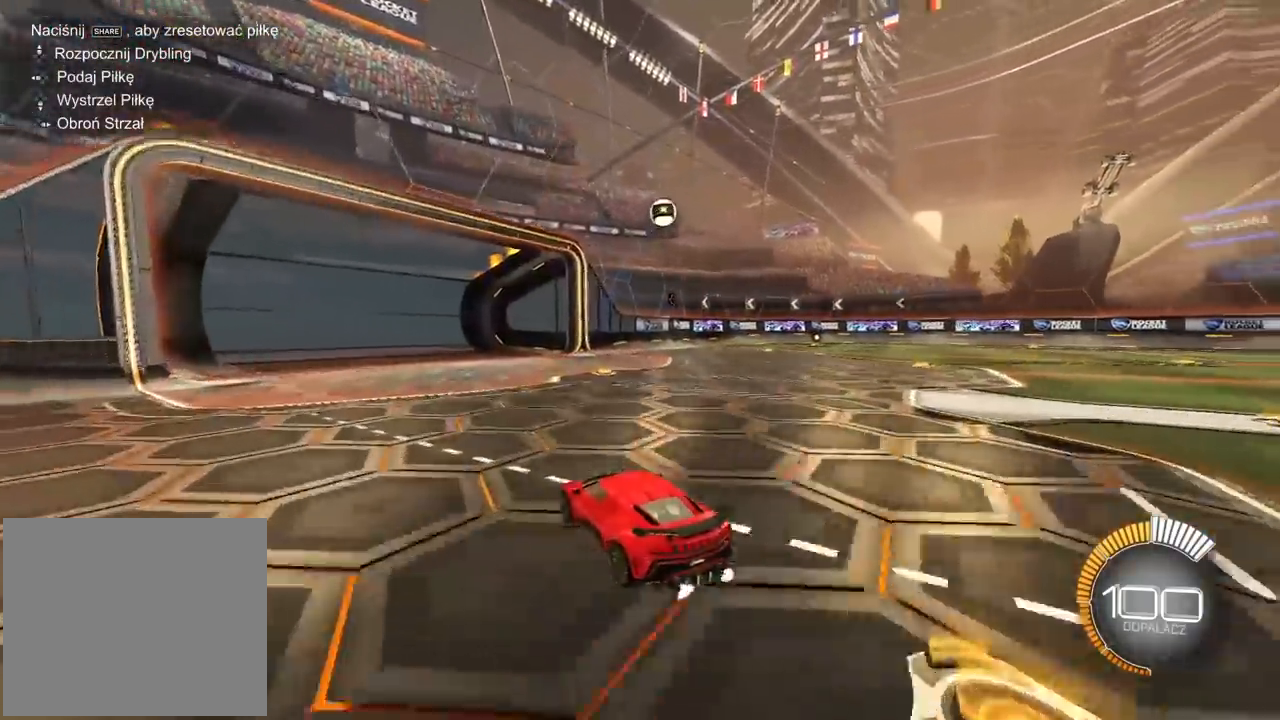
{"buttons": [], "left_stick": "right", "right_stick": "center", "events": [[133, "left_stick", "right"]]}
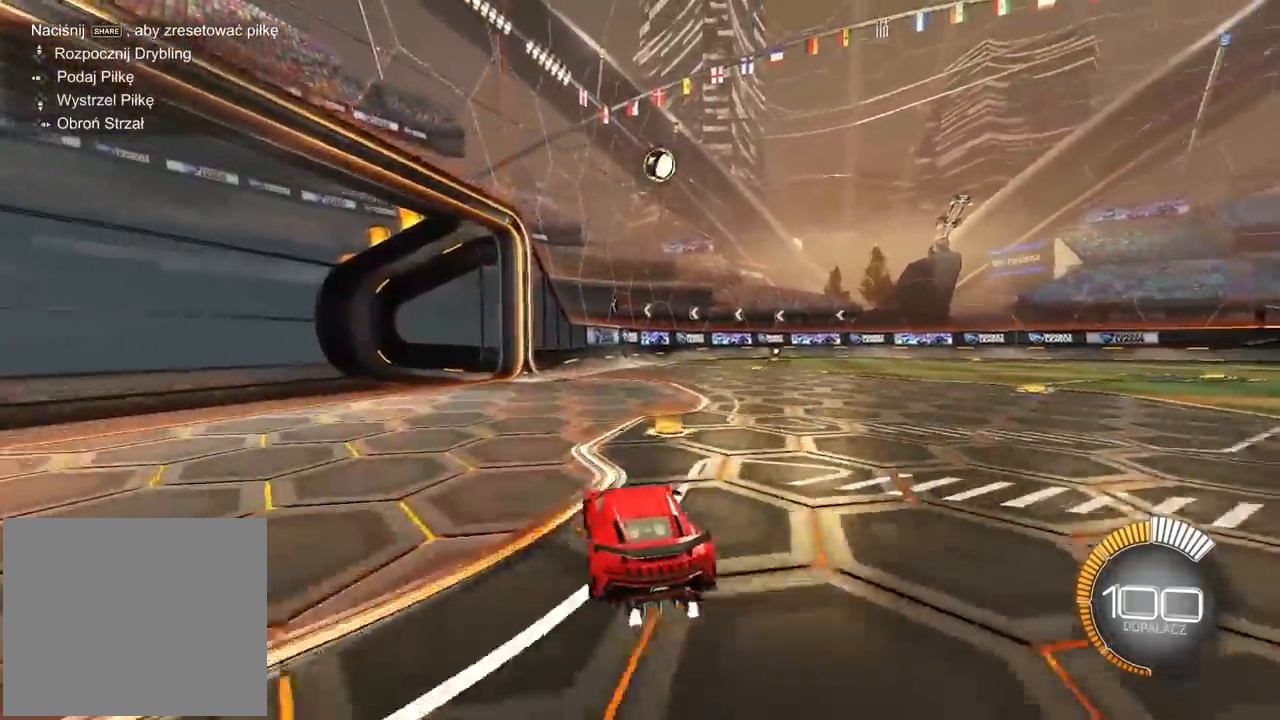
{"buttons": ["TRIANGLE", "R1"], "left_stick": "center", "right_stick": "center"}
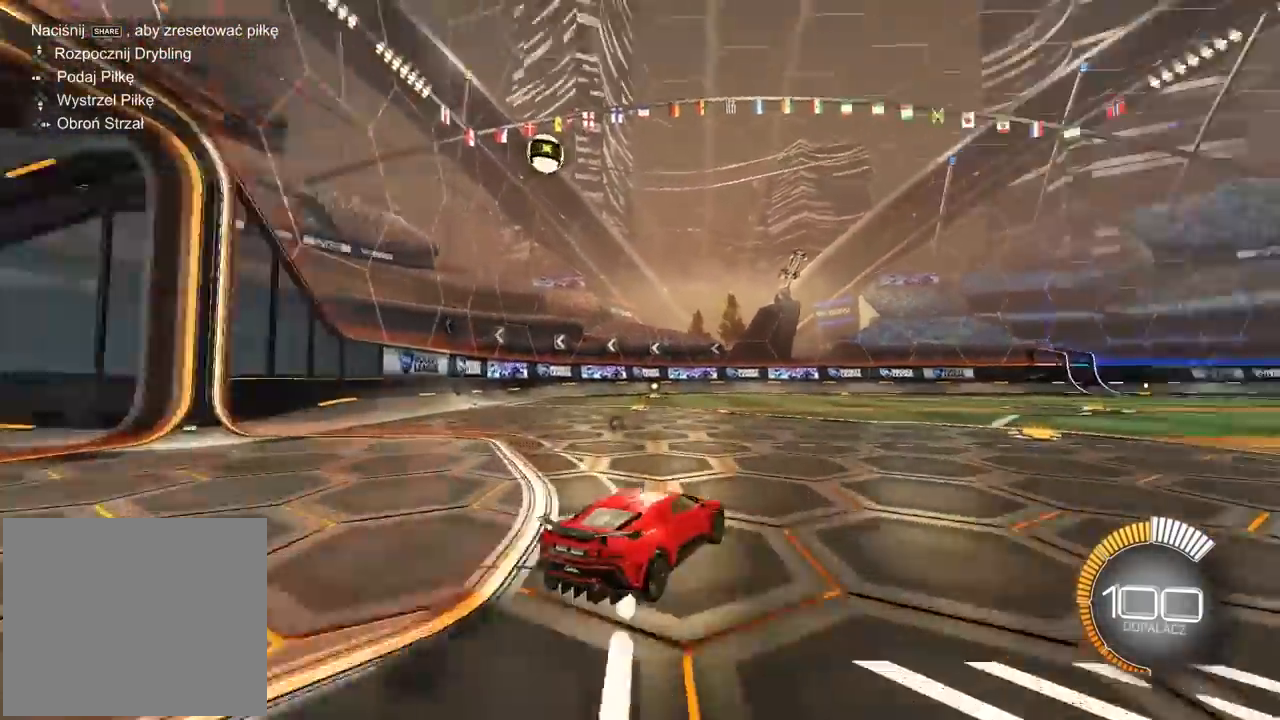
{"buttons": [], "left_stick": "center", "right_stick": "center", "events": [[133, "TRIANGLE", "up"], [250, "R1", "up"]]}
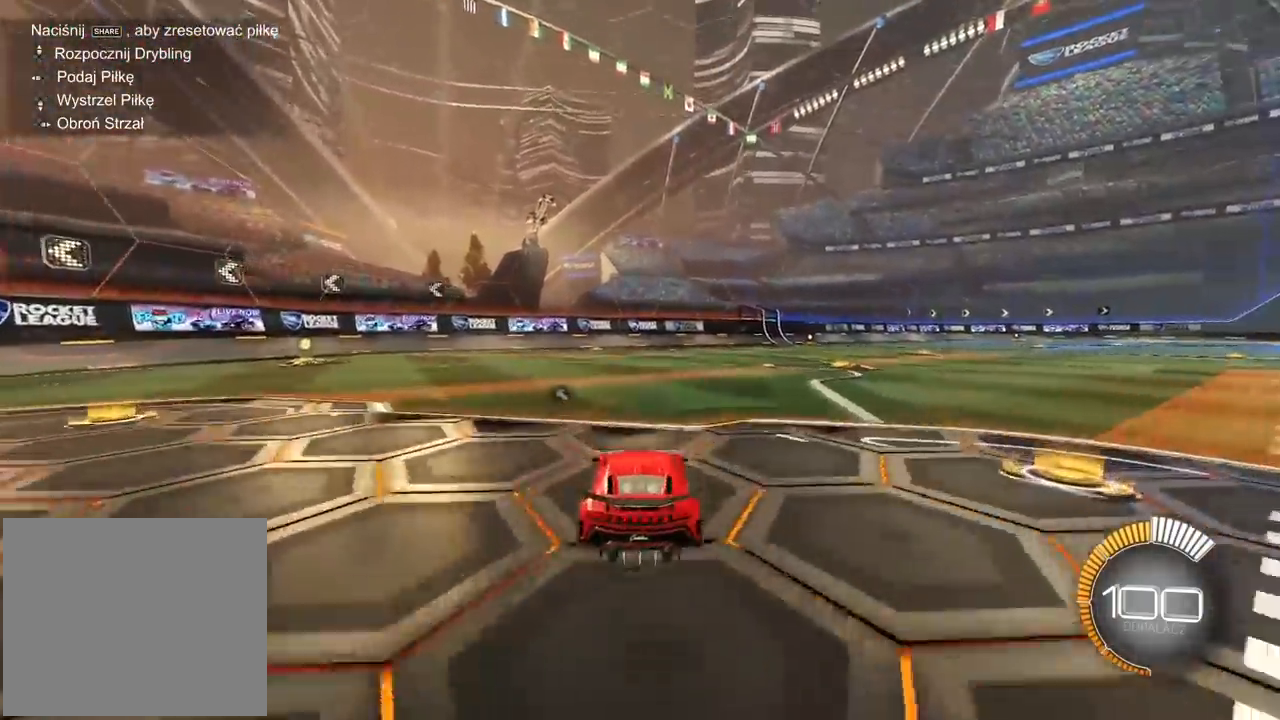
{"buttons": [], "left_stick": "center", "right_stick": "center", "events": [[67, "TRIANGLE", "down"], [133, "left_stick", "right"], [183, "TRIANGLE", "up"], [317, "R2", "down"], [417, "R2", "up"], [417, "left_stick", "center"]]}
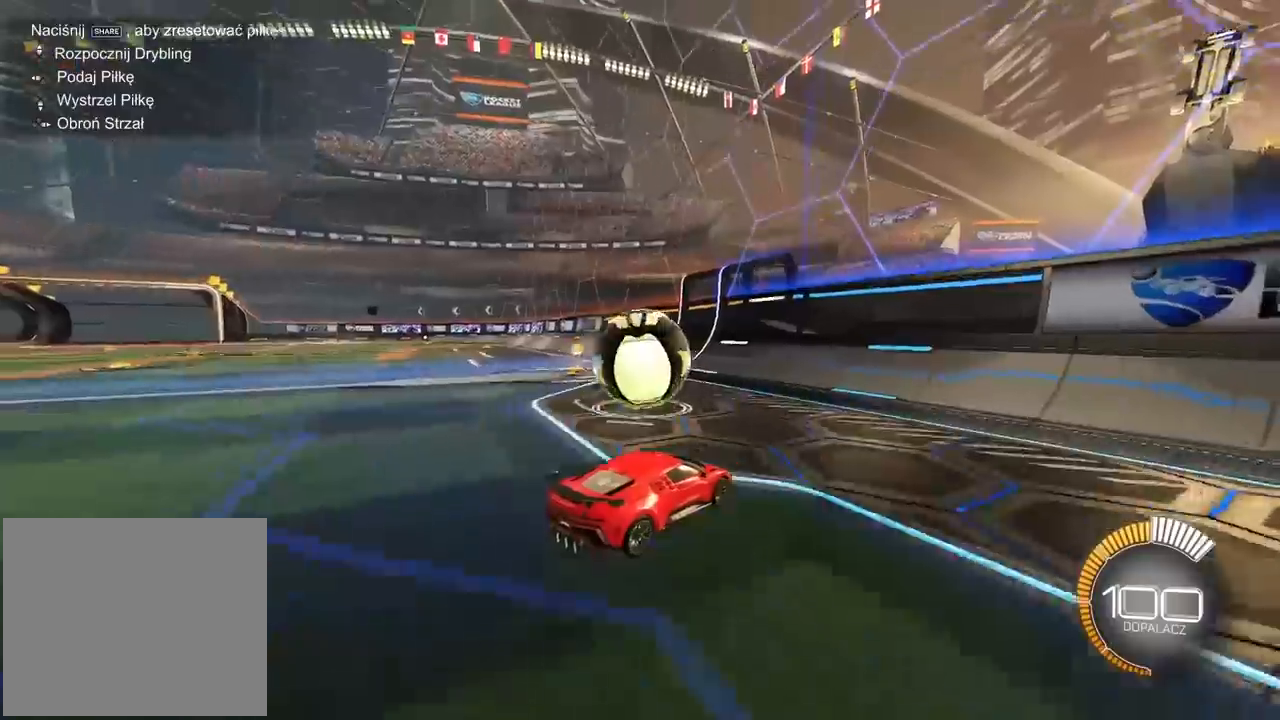
{"buttons": ["R1"], "left_stick": "center", "right_stick": "center", "events": [[250, "left_stick", "left"], [400, "left_stick", "center"], [433, "R1", "down"]]}
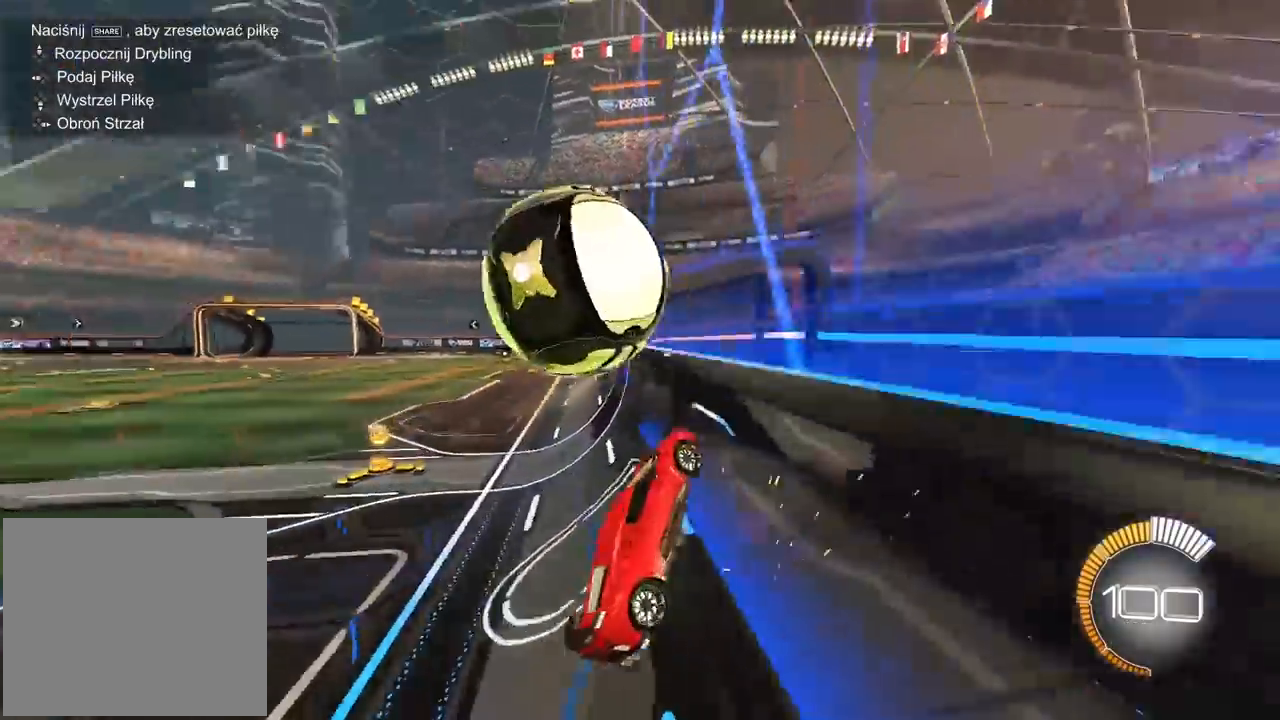
{"buttons": ["CROSS", "L2", "R1", "R2"], "left_stick": "center", "right_stick": "center", "events": [[50, "left_stick", "right"], [117, "R1", "up"], [133, "L1", "down"], [133, "L2", "down"], [150, "left_stick", "center"], [200, "L1", "up"], [200, "left_stick", "down-left"], [217, "CROSS", "down"], [250, "R1", "down"], [300, "R2", "down"], [333, "left_stick", "up-left"], [450, "left_stick", "center"]]}
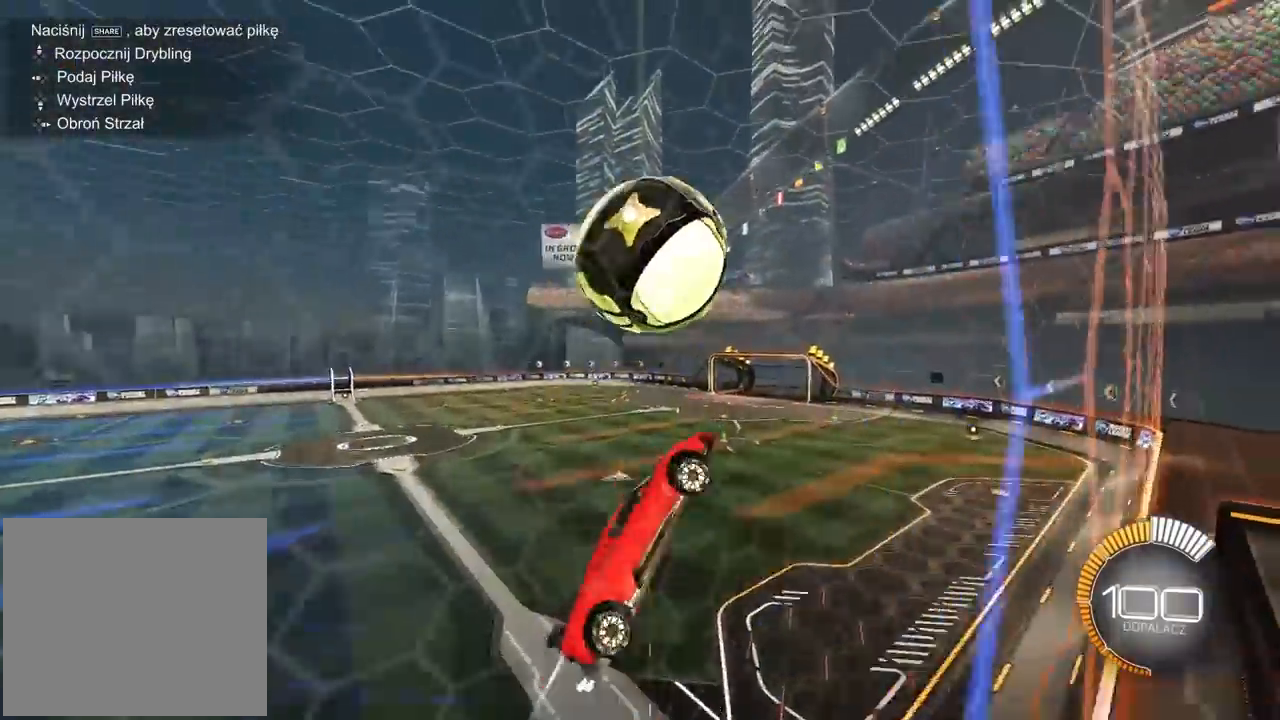
{"buttons": ["L2", "R1", "R2"], "left_stick": "right", "right_stick": "center", "events": [[33, "L1", "down"], [50, "left_stick", "left"], [133, "CROSS", "up"], [150, "R1", "up"], [167, "left_stick", "up-left"], [217, "L1", "up"], [250, "R1", "down"], [283, "left_stick", "center"], [483, "left_stick", "right"]]}
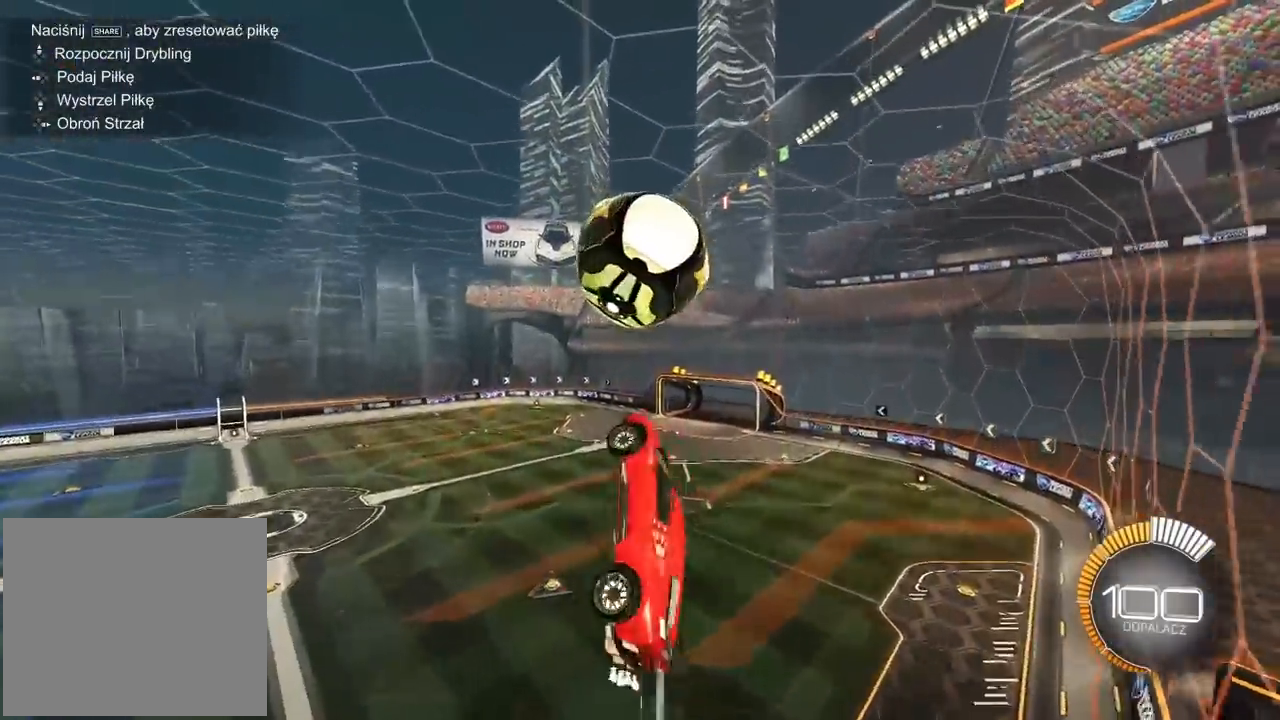
{"buttons": ["R1", "R2"], "left_stick": "center", "right_stick": "center", "events": [[33, "left_stick", "down-right"], [167, "L2", "up"], [433, "left_stick", "center"]]}
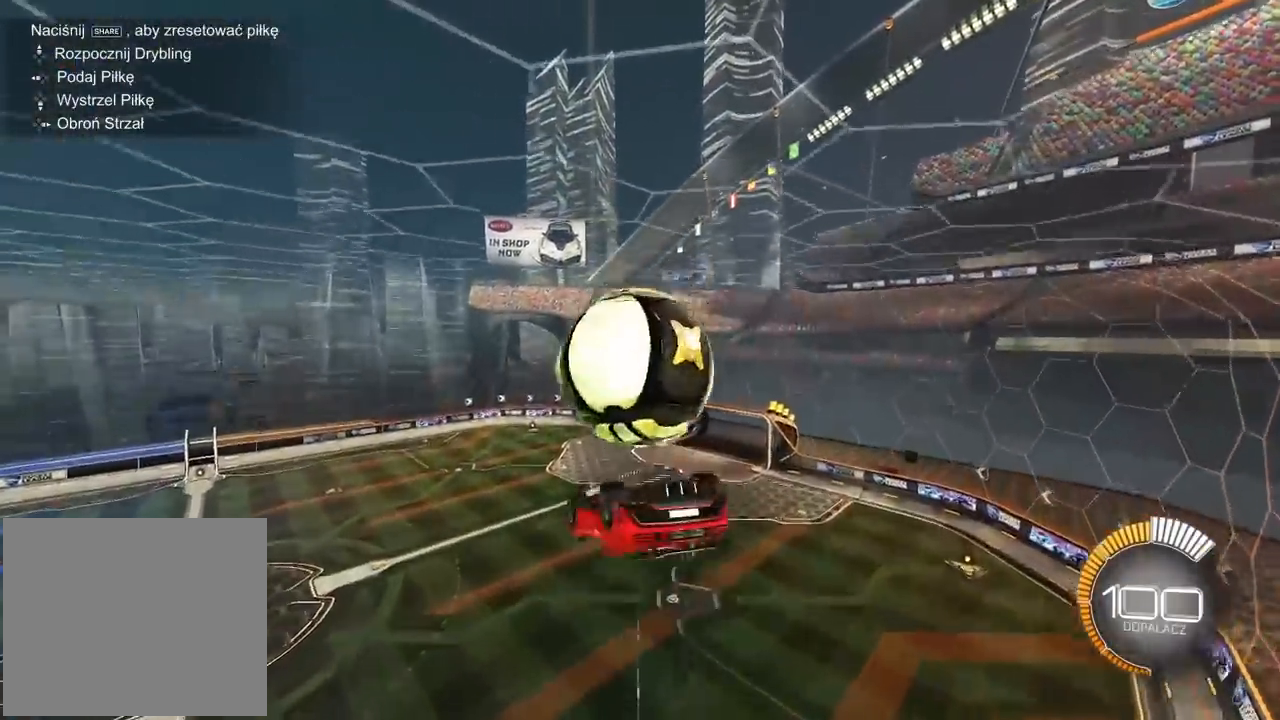
{"buttons": ["L2"], "left_stick": "up-right", "right_stick": "center", "events": [[133, "L2", "down"], [150, "left_stick", "up"], [300, "R1", "up"], [383, "L1", "down"], [433, "L1", "up"], [433, "left_stick", "up-right"], [467, "R2", "up"]]}
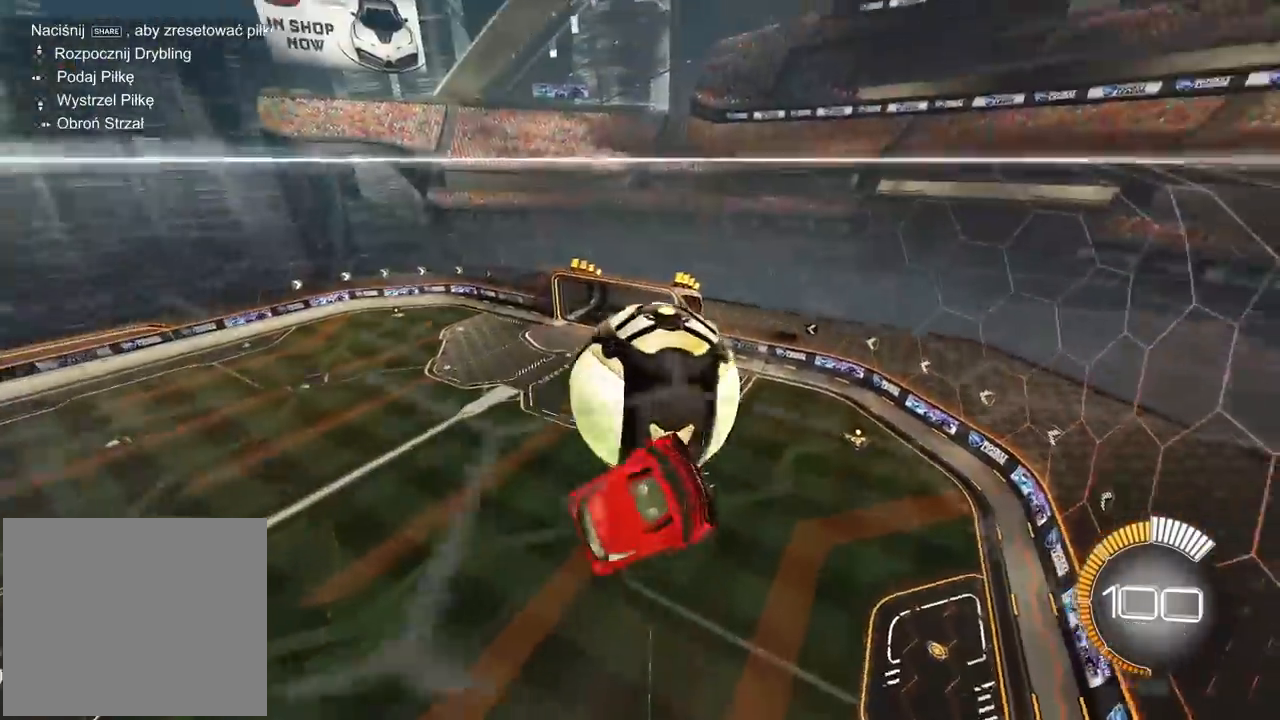
{"buttons": ["L2"], "left_stick": "down", "right_stick": "center", "events": [[67, "left_stick", "right"], [117, "R2", "down"], [150, "L1", "down"], [167, "R1", "down"], [217, "L1", "up"], [233, "left_stick", "down-right"], [300, "R1", "up"], [333, "R2", "up"], [417, "left_stick", "down"]]}
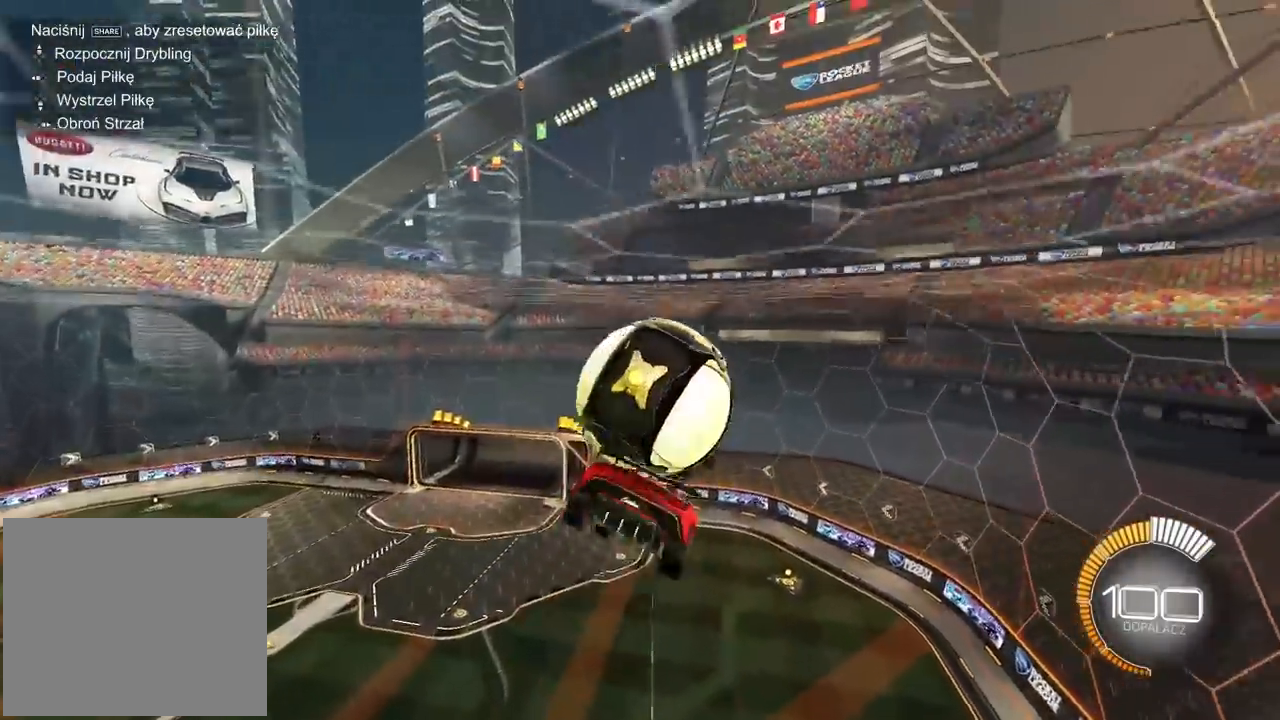
{"buttons": ["R1", "R2"], "left_stick": "down", "right_stick": "center", "events": [[83, "left_stick", "left"], [150, "R1", "down"], [150, "left_stick", "up"], [183, "R2", "down"], [400, "left_stick", "down"], [500, "L2", "up"]]}
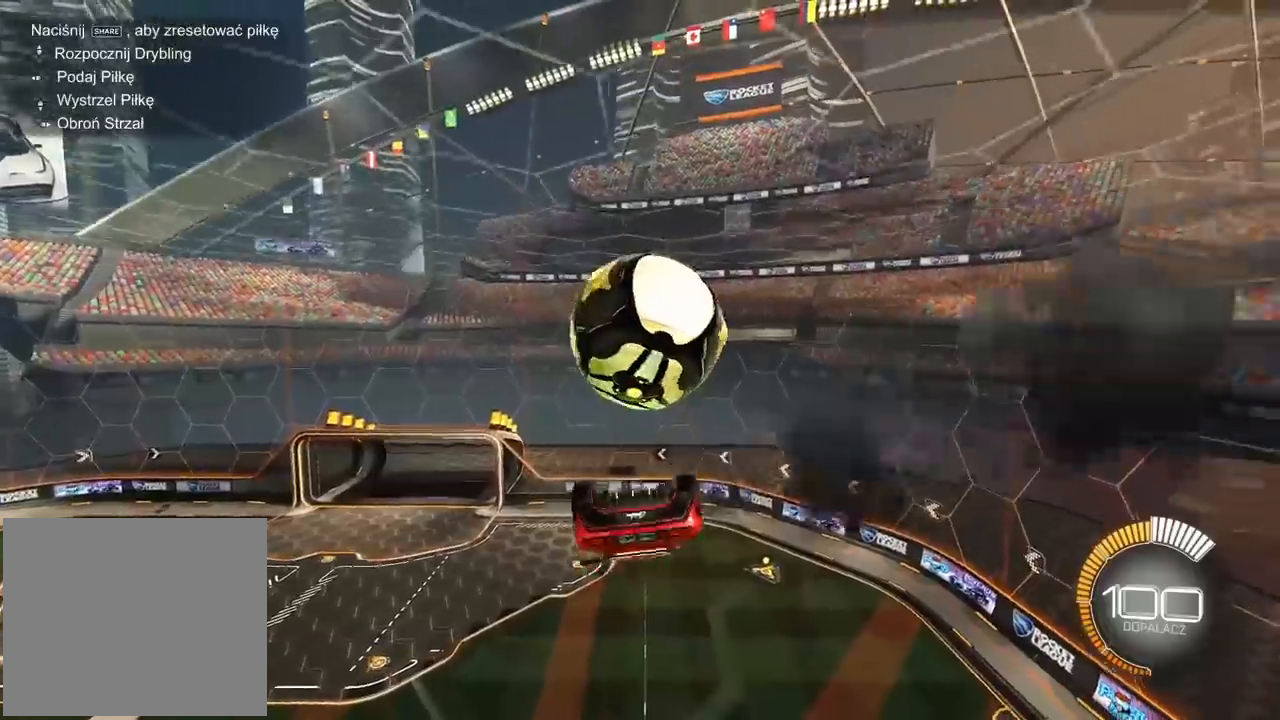
{"buttons": ["L2"], "left_stick": "up-left", "right_stick": "center", "events": [[33, "left_stick", "center"], [100, "R1", "up"], [150, "R1", "down"], [150, "SQUARE", "down"], [267, "SQUARE", "up"], [283, "left_stick", "left"], [300, "R1", "up"], [350, "R2", "up"], [383, "left_stick", "up-left"], [400, "L2", "down"]]}
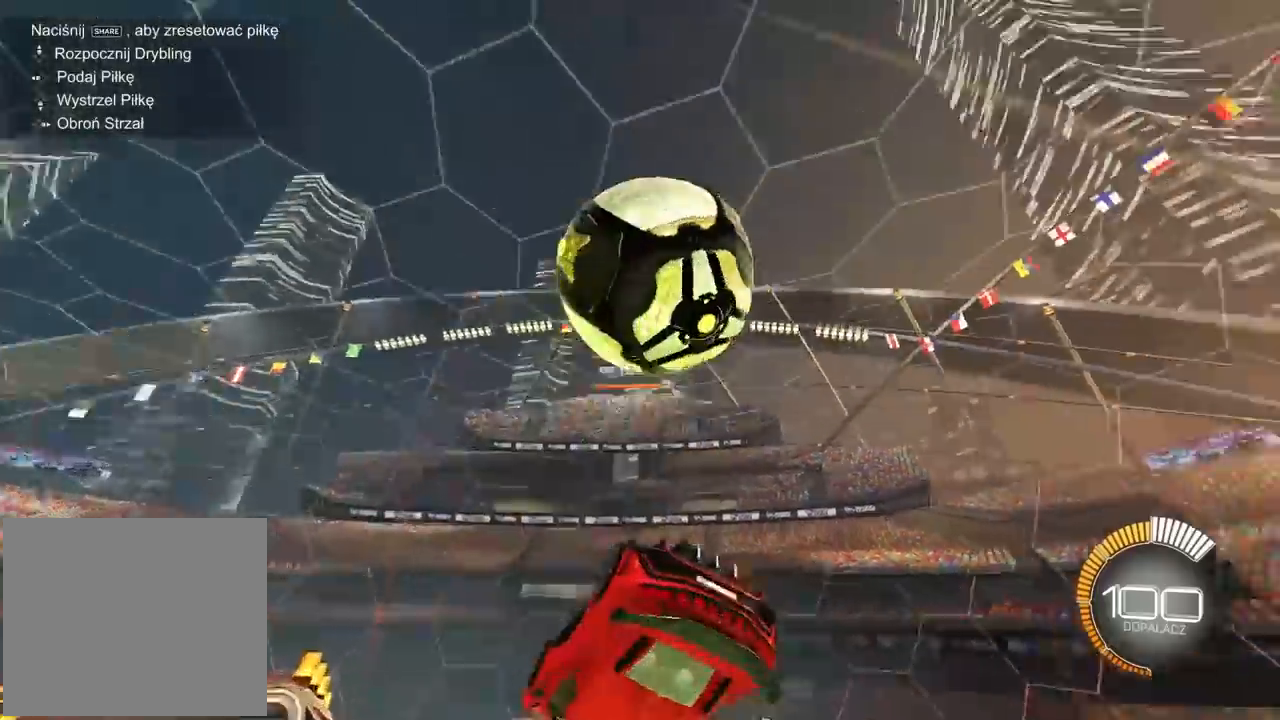
{"buttons": [], "left_stick": "right", "right_stick": "center", "events": [[133, "left_stick", "down-left"], [183, "left_stick", "down"], [367, "L2", "up"], [400, "left_stick", "right"]]}
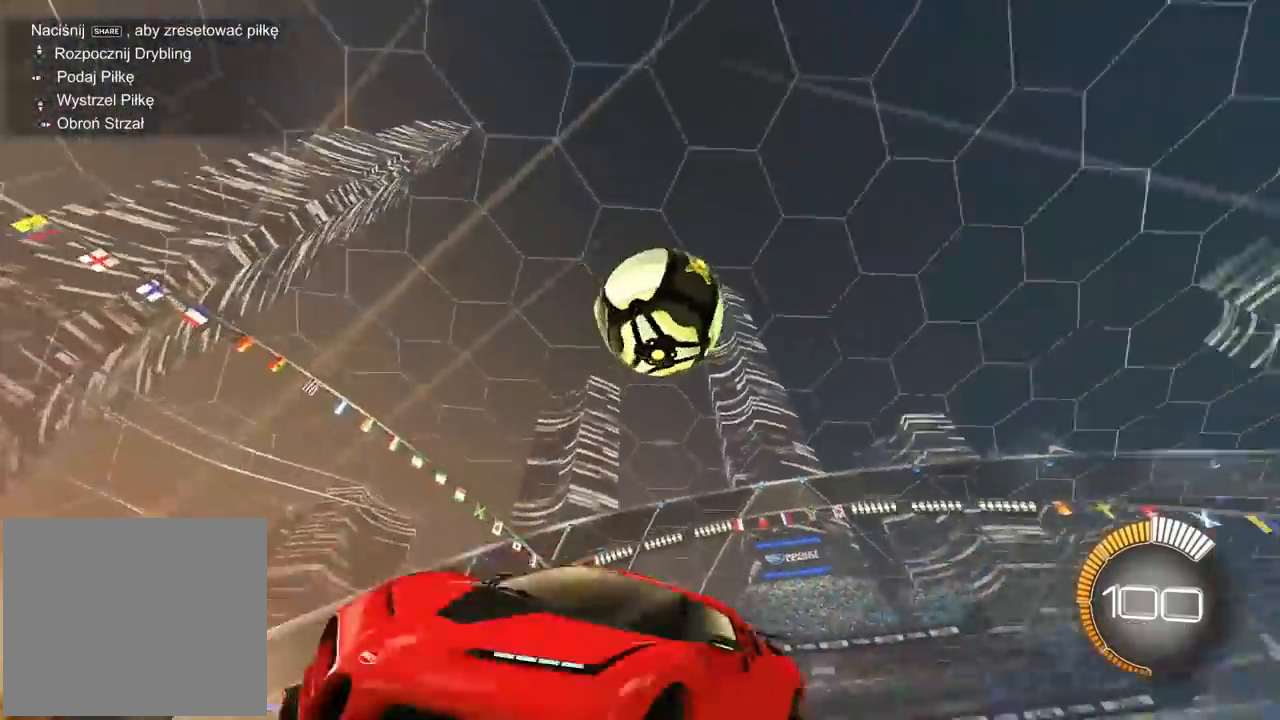
{"buttons": ["R2"], "left_stick": "center", "right_stick": "center", "events": [[100, "R1", "down"], [100, "R2", "down"], [233, "left_stick", "center"], [383, "R1", "up"]]}
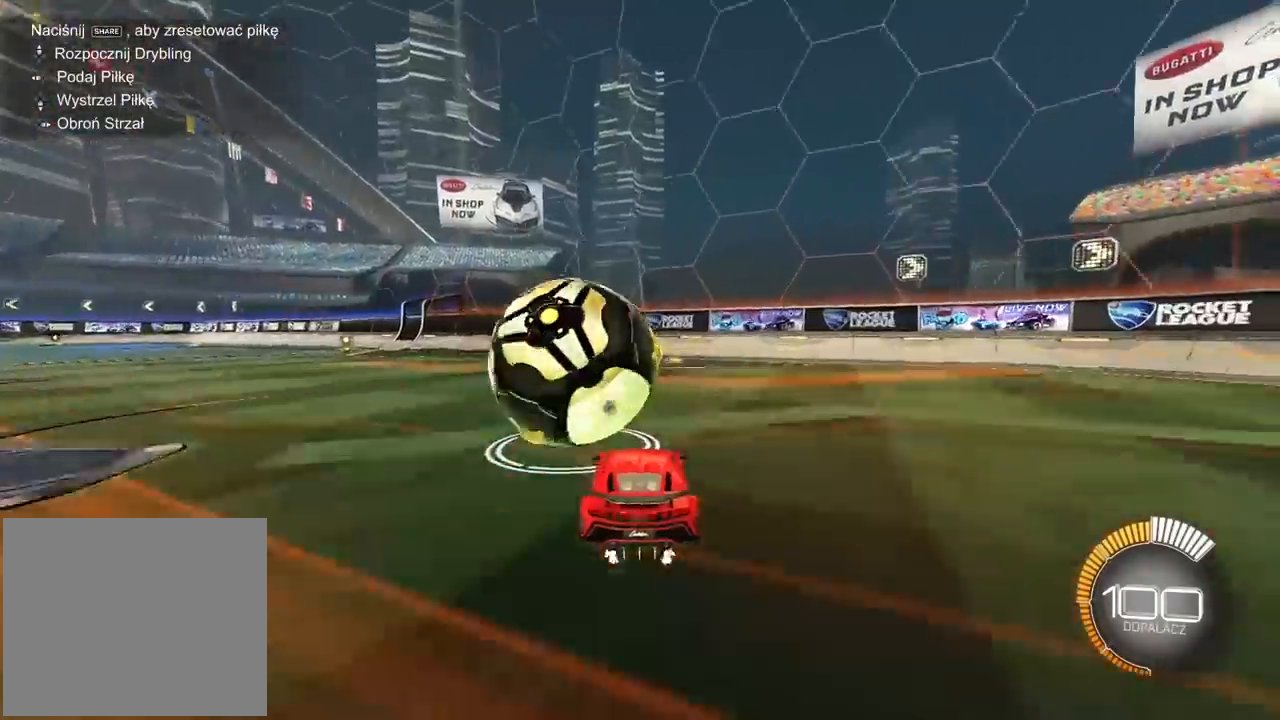
{"buttons": ["R1", "R2"], "left_stick": "left", "right_stick": "center", "events": [[17, "R2", "up"], [50, "TRIANGLE", "down"], [117, "left_stick", "right"], [167, "TRIANGLE", "up"], [267, "left_stick", "center"], [317, "left_stick", "left"], [333, "R2", "down"], [400, "R1", "down"]]}
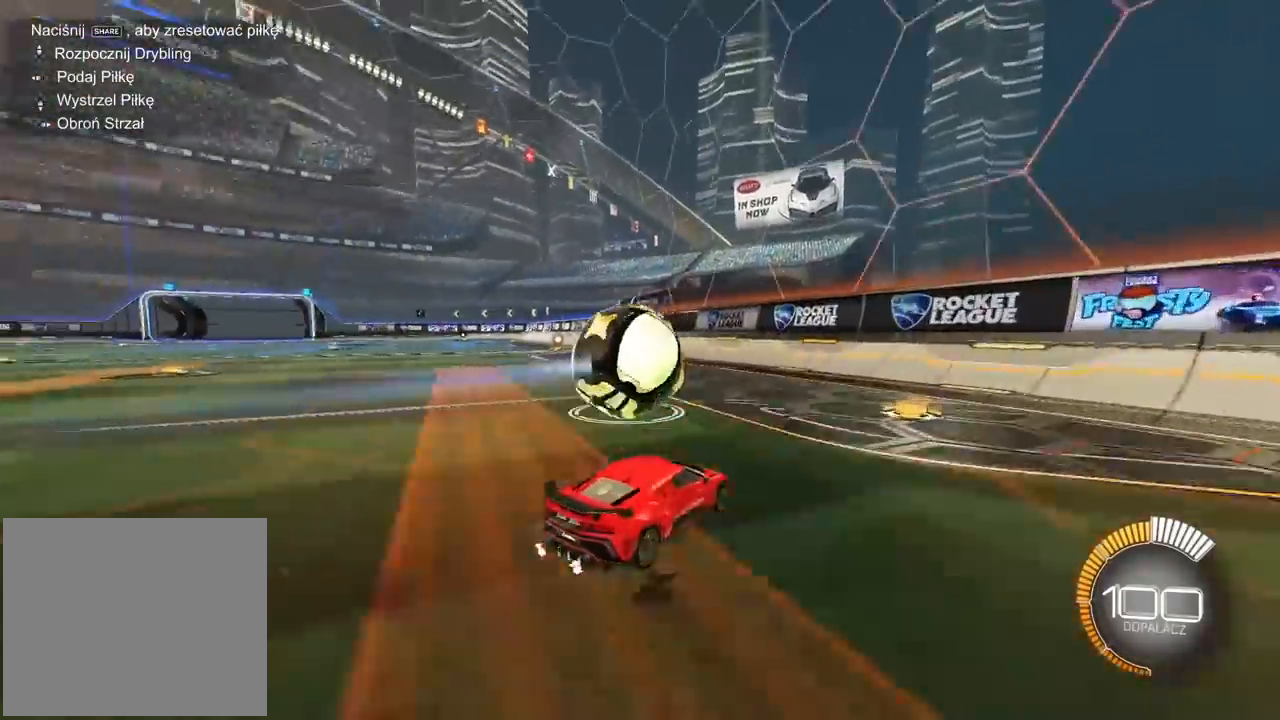
{"buttons": [], "left_stick": "center", "right_stick": "center"}
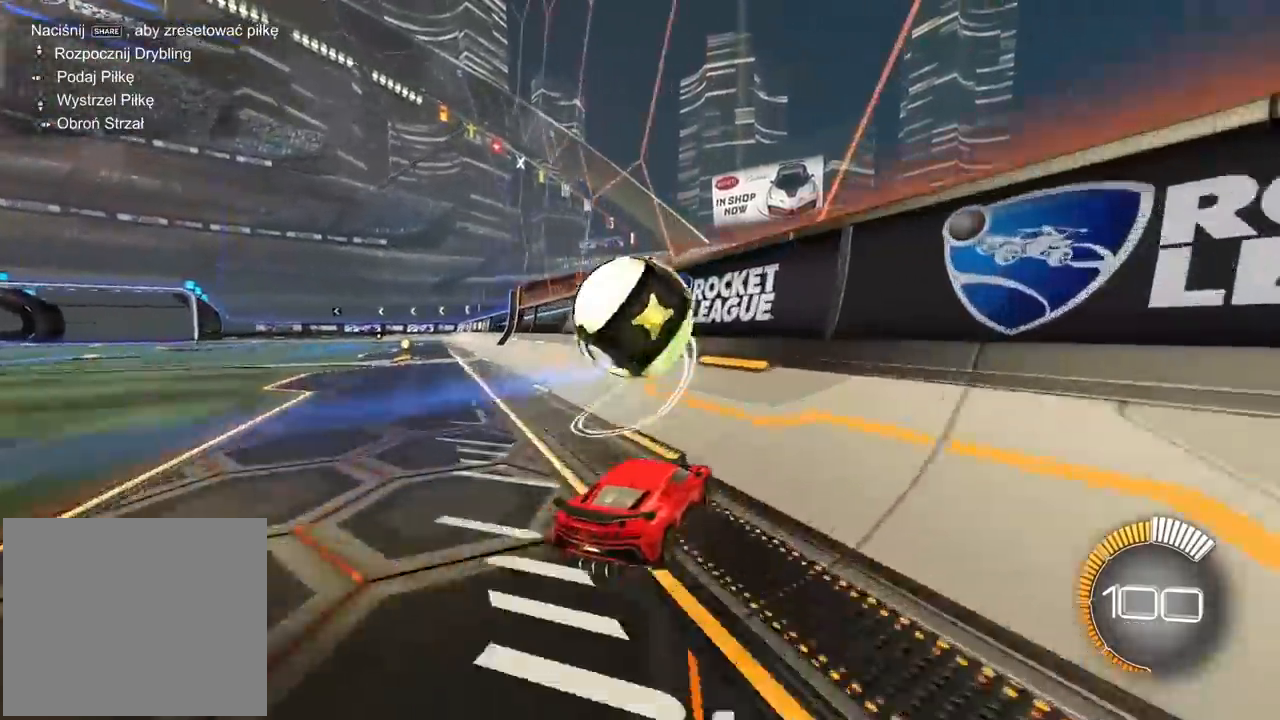
{"buttons": ["CROSS", "L2", "R1", "R2"], "left_stick": "up", "right_stick": "center", "events": [[50, "R2", "down"], [267, "R1", "down"], [367, "L2", "down"], [367, "left_stick", "up"], [467, "CROSS", "down"]]}
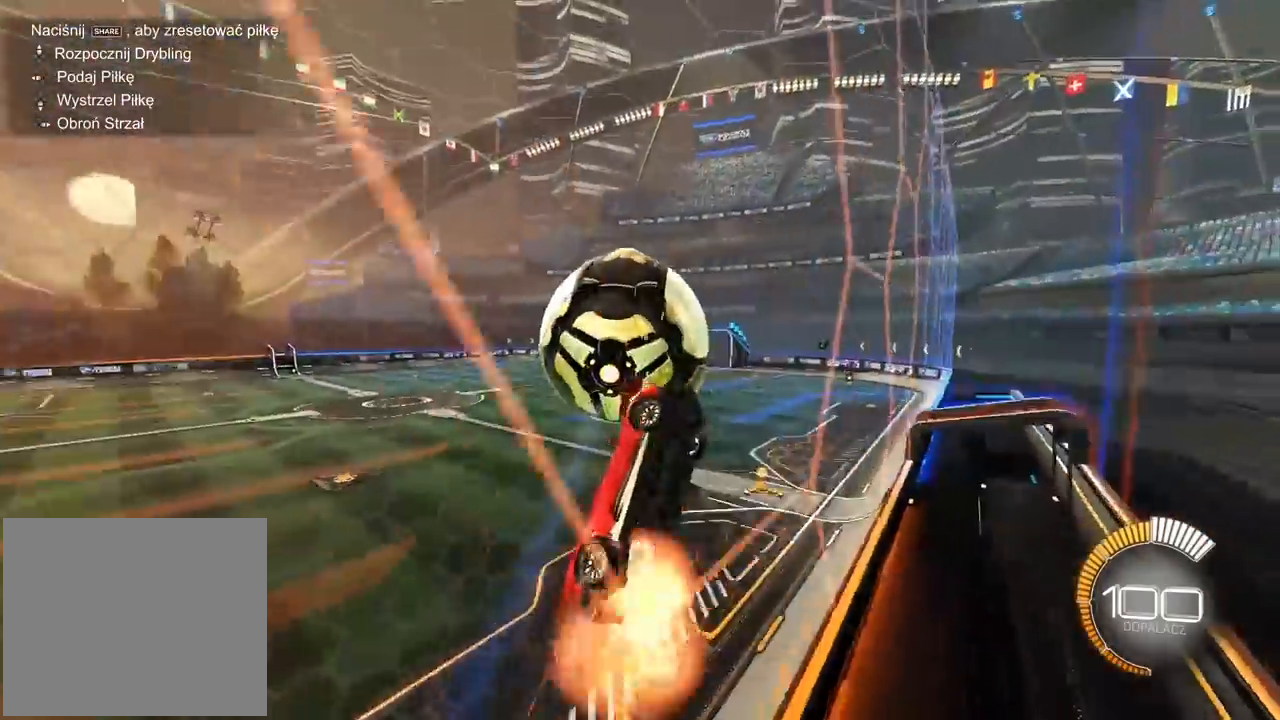
{"buttons": ["L2", "R2"], "left_stick": "up-right", "right_stick": "center", "events": [[83, "left_stick", "up-right"], [283, "L1", "down"], [400, "CROSS", "up"], [400, "L1", "up"], [450, "R1", "up"]]}
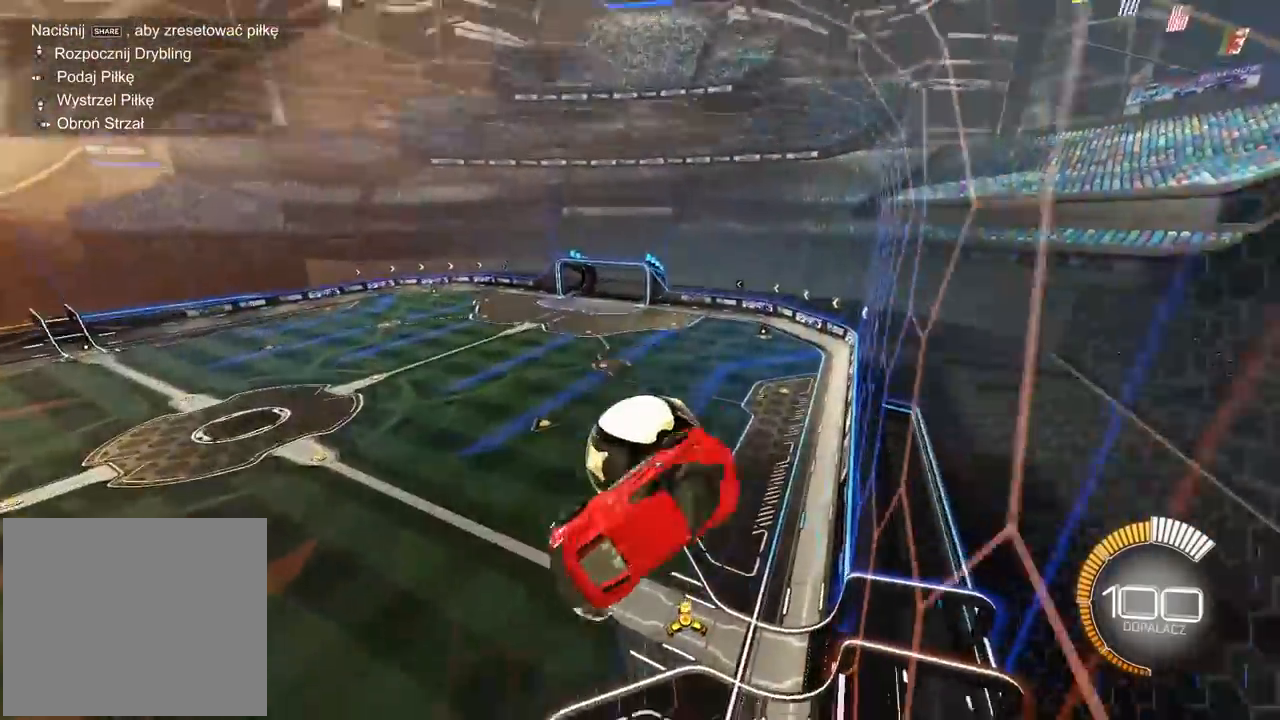
{"buttons": [], "left_stick": "center", "right_stick": "center", "events": [[50, "R2", "up"], [50, "left_stick", "right"], [233, "left_stick", "down-right"], [317, "L2", "up"], [450, "left_stick", "center"]]}
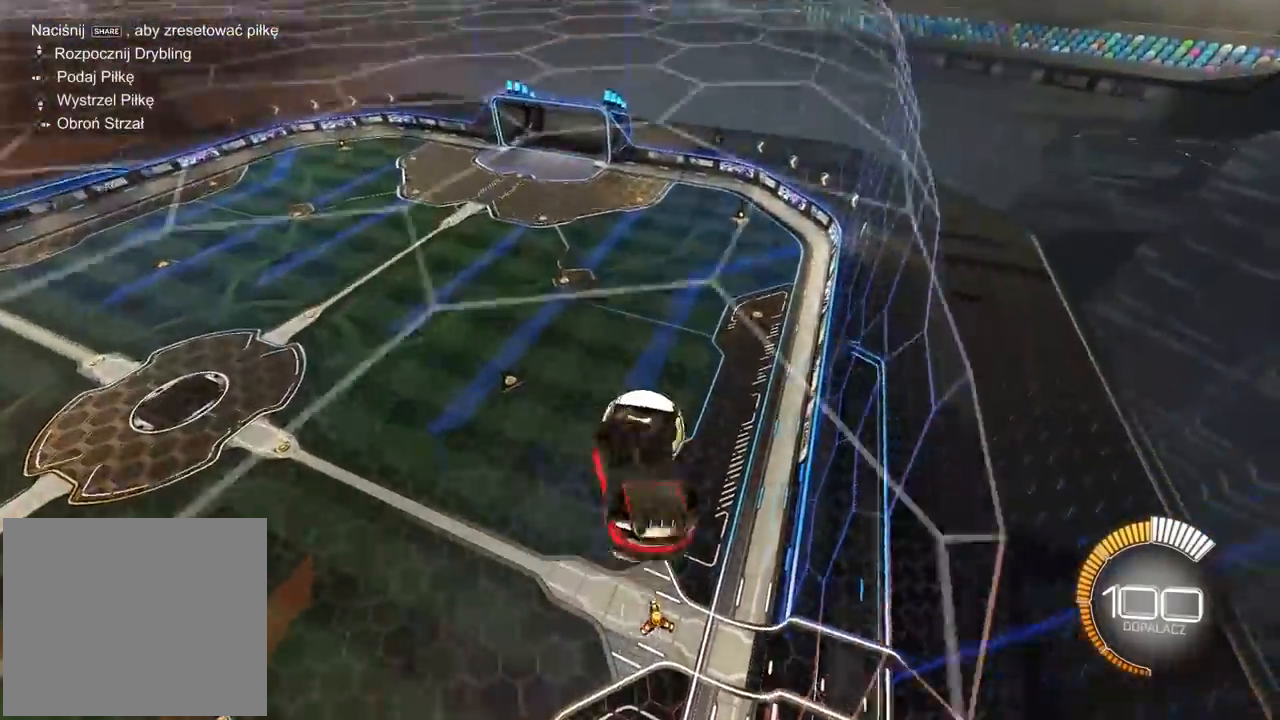
{"buttons": ["L2", "R1", "R2"], "left_stick": "up-left", "right_stick": "center", "events": [[83, "R2", "down"], [183, "left_stick", "up-left"], [200, "L2", "down"], [367, "L1", "down"], [483, "L1", "up"], [483, "R1", "down"]]}
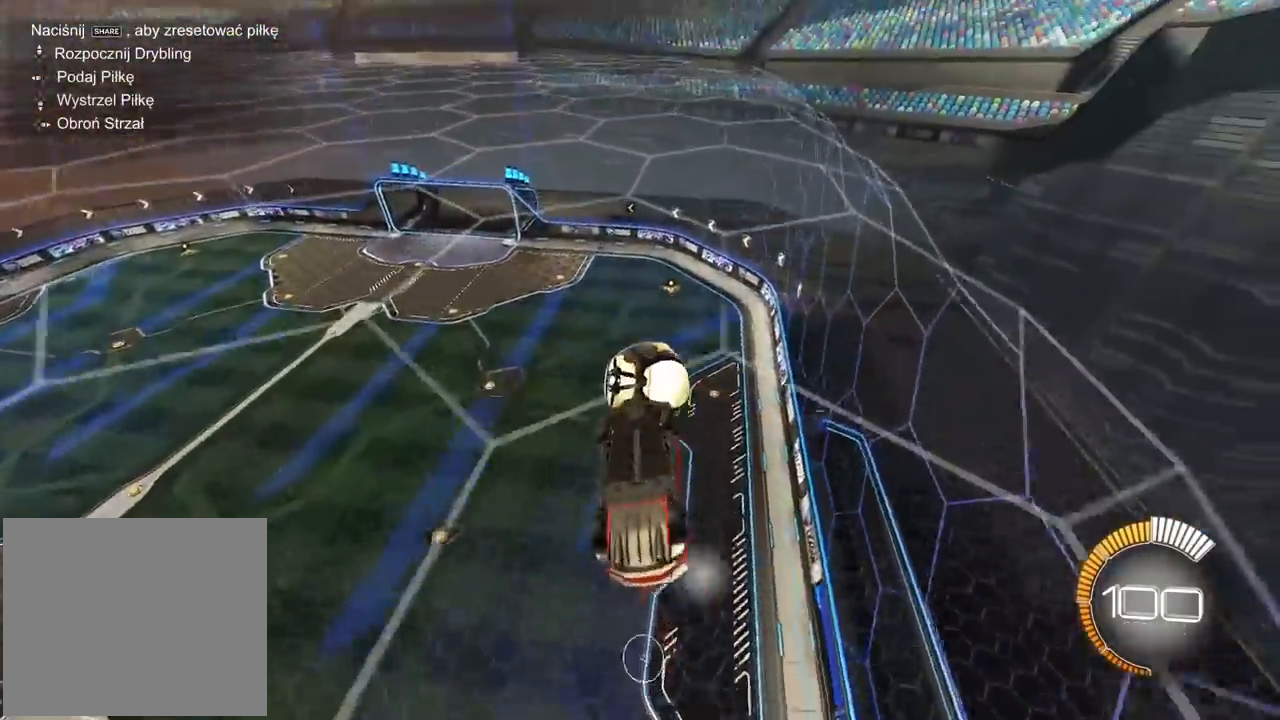
{"buttons": ["L2", "R1", "R2"], "left_stick": "center", "right_stick": "center", "events": [[33, "left_stick", "center"], [133, "left_stick", "down-right"], [167, "L1", "down"], [183, "left_stick", "center"], [217, "L1", "up"], [267, "R1", "up"], [283, "left_stick", "down"], [450, "left_stick", "center"], [483, "R1", "down"]]}
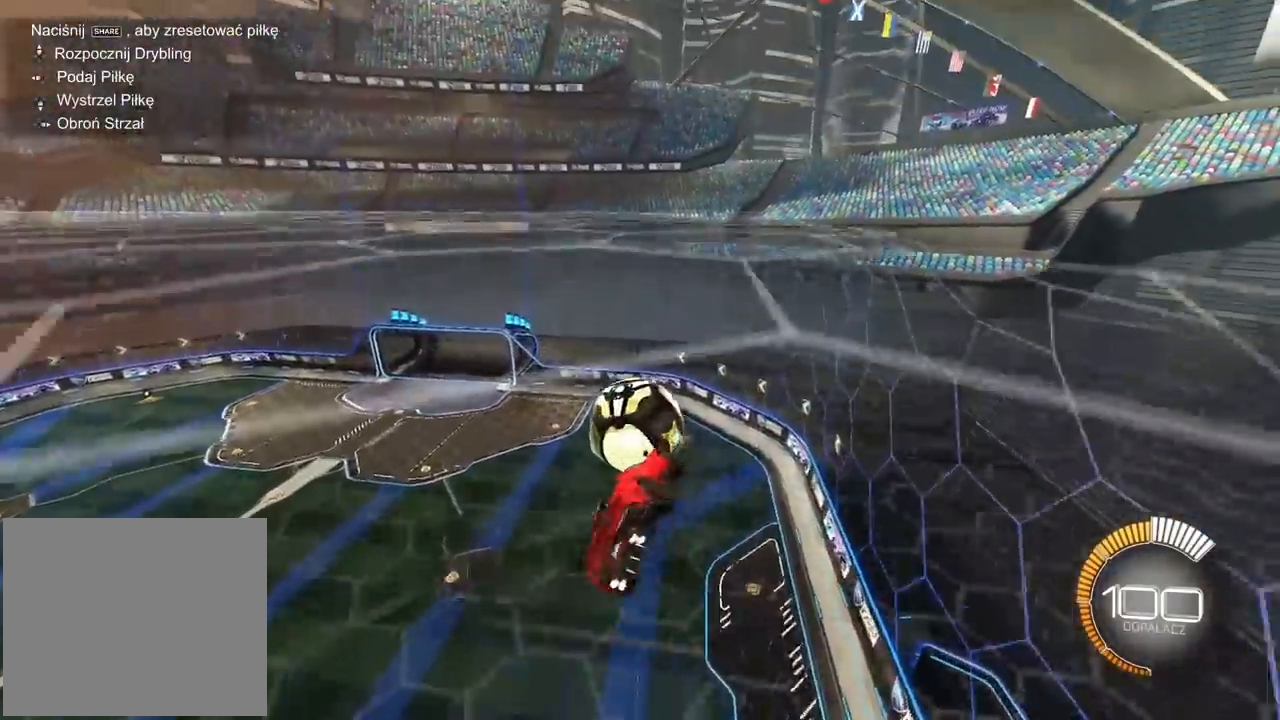
{"buttons": ["L2"], "left_stick": "down", "right_stick": "center", "events": [[67, "L2", "up"], [83, "left_stick", "down"], [133, "R1", "up"], [183, "R2", "up"], [483, "L2", "down"]]}
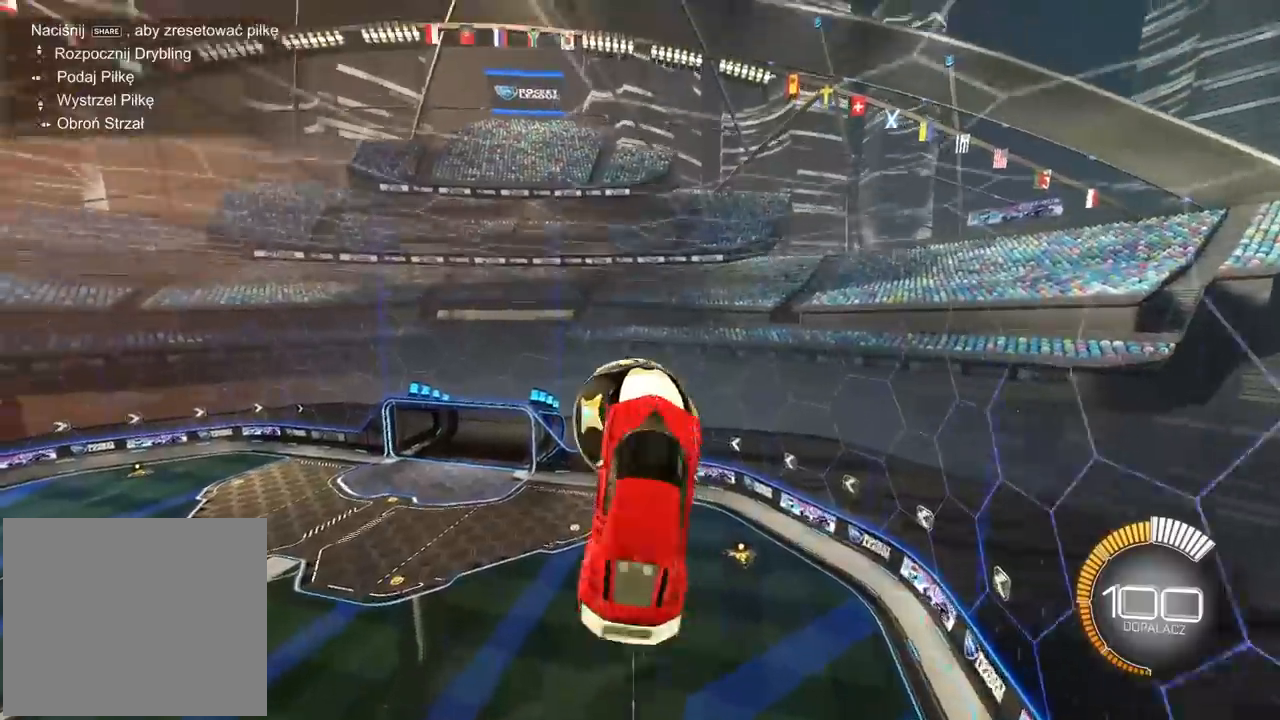
{"buttons": ["R2"], "left_stick": "center", "right_stick": "up-right", "events": [[100, "L2", "up"], [100, "R2", "down"], [100, "left_stick", "center"], [100, "right_stick", "up-right"]]}
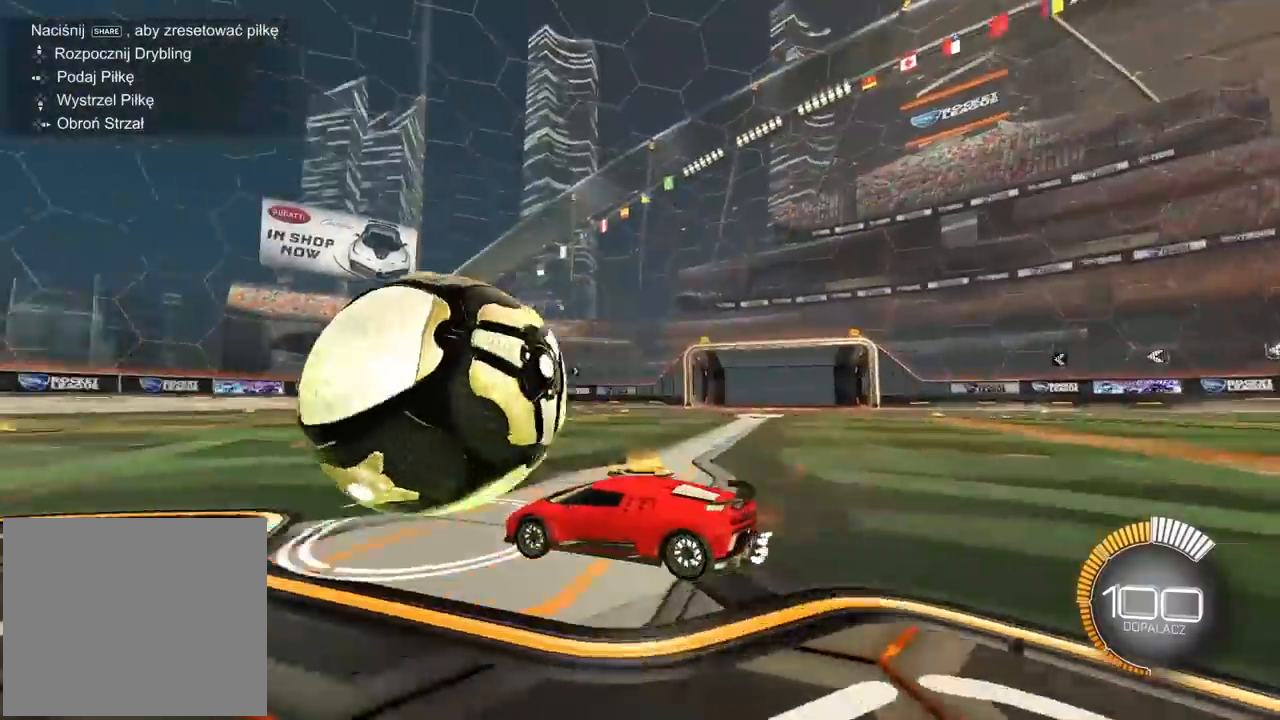
{"buttons": ["R2"], "left_stick": "right", "right_stick": "up-right", "events": [[467, "left_stick", "right"]]}
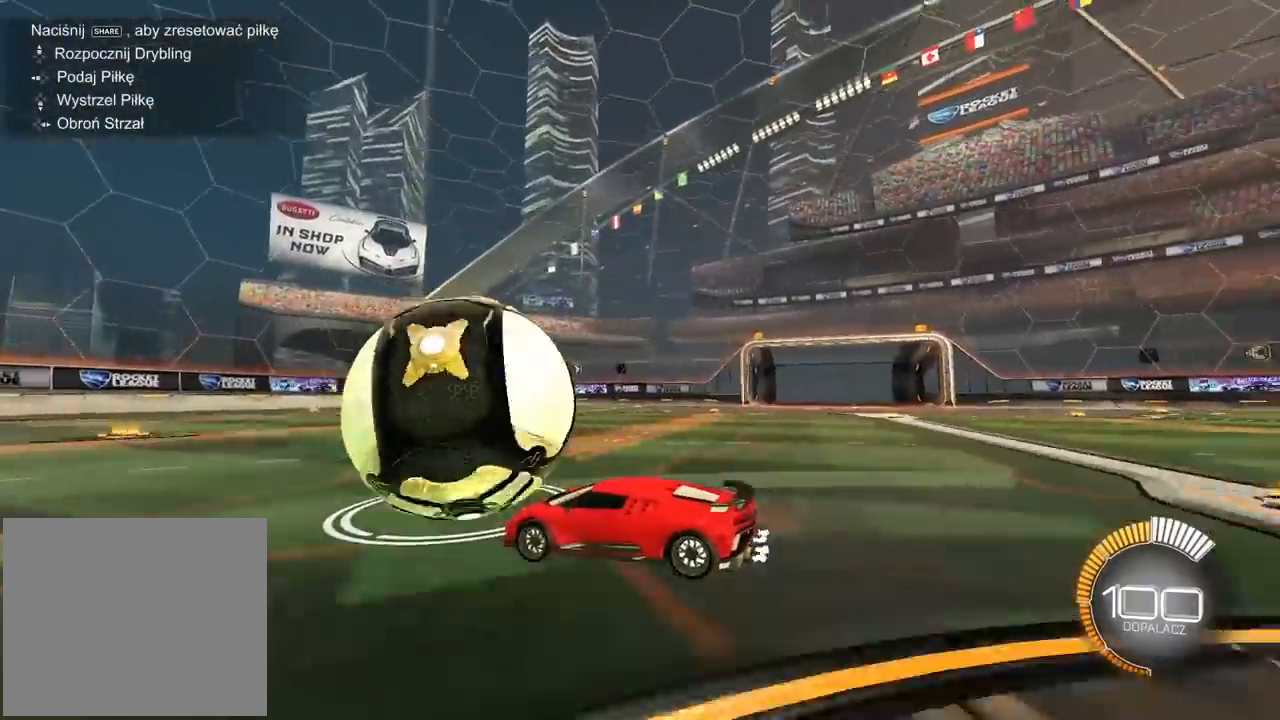
{"buttons": ["R2"], "left_stick": "center", "right_stick": "up-right", "events": [[117, "left_stick", "center"]]}
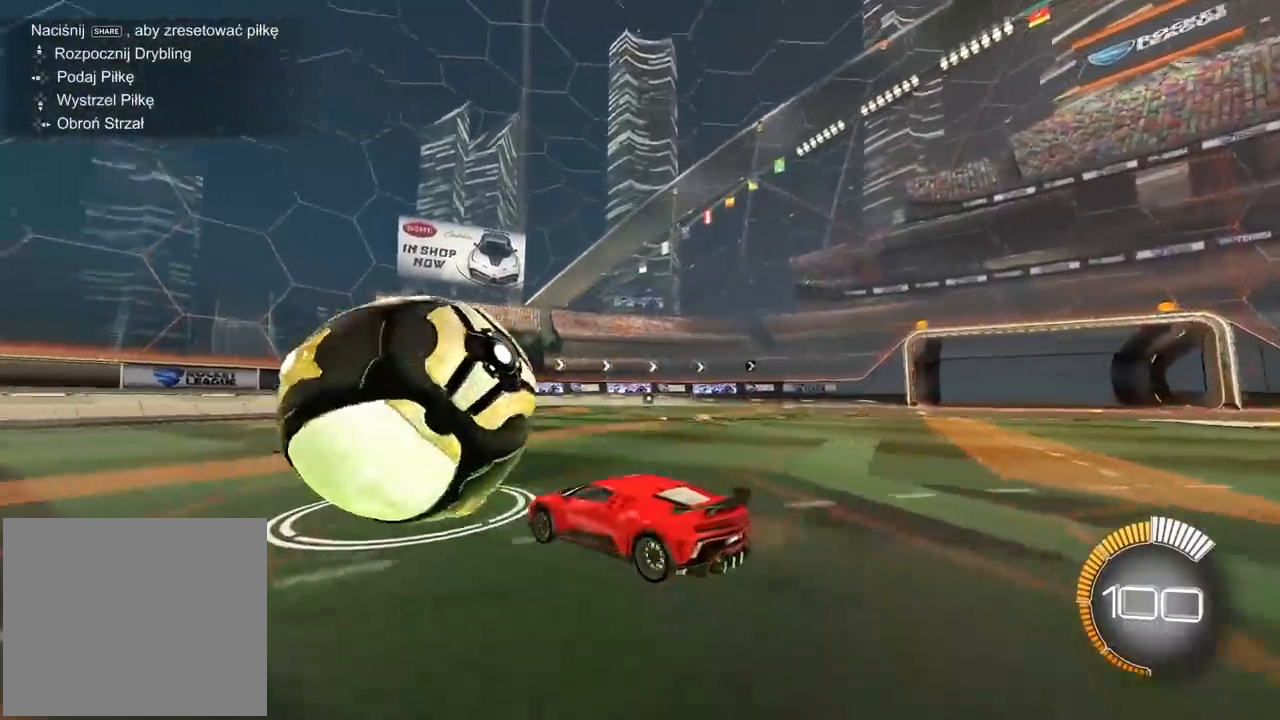
{"buttons": ["R2"], "left_stick": "right", "right_stick": "center", "events": [[100, "R1", "down"], [133, "right_stick", "center"], [217, "left_stick", "left"], [433, "left_stick", "center"], [483, "R1", "up"], [483, "left_stick", "right"]]}
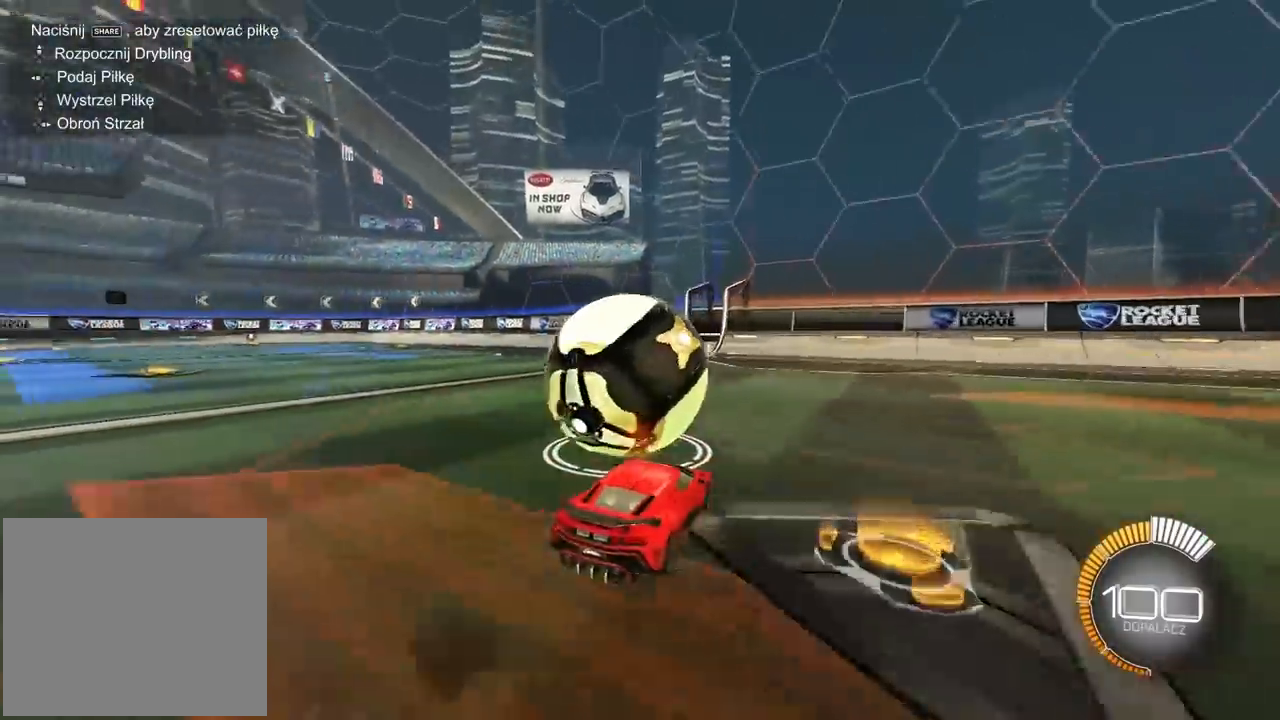
{"buttons": ["R2"], "left_stick": "left", "right_stick": "center", "events": [[50, "R2", "up"], [83, "TRIANGLE", "down"], [217, "TRIANGLE", "up"], [250, "left_stick", "center"], [317, "left_stick", "left"], [400, "R2", "down"]]}
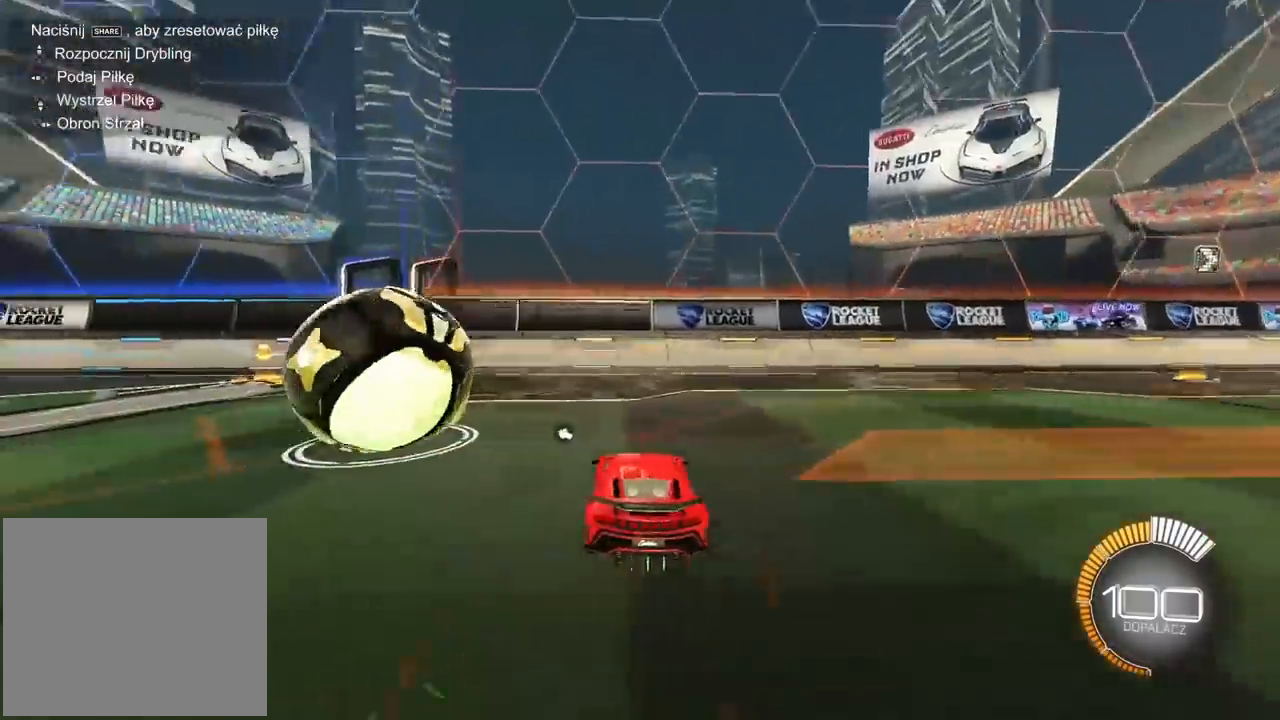
{"buttons": ["R2"], "left_stick": "center", "right_stick": "center", "events": [[83, "left_stick", "center"], [117, "TRIANGLE", "down"], [183, "R2", "up"], [200, "TRIANGLE", "up"], [350, "left_stick", "left"], [367, "R2", "down"], [450, "left_stick", "center"]]}